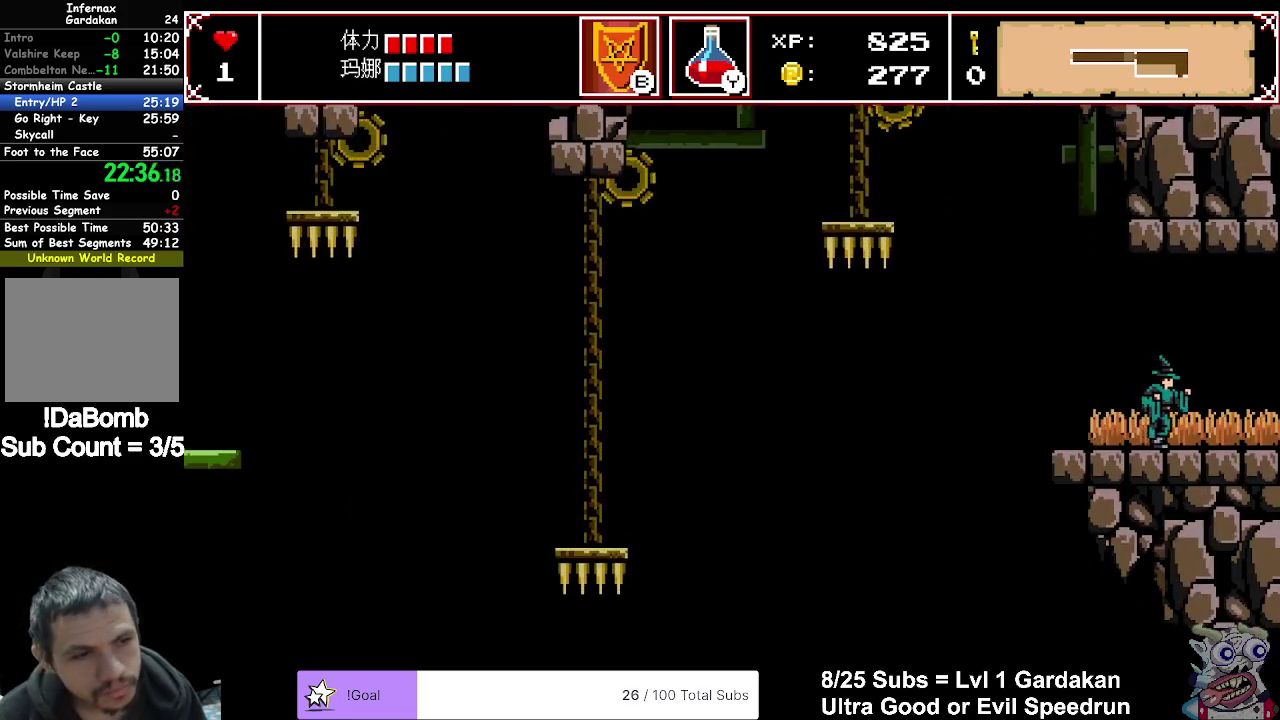
Gameplay with a controller (Xbox layout); each line is a JSON object with the inputs held at the frame after it. "events" lists button and stick changes between this image and that frame as [ms after this image, input, new state], when the widget could be followed in between. Not read: L3 left_stick.
{"buttons": ["DPAD_RIGHT"], "right_stick": "center", "events": []}
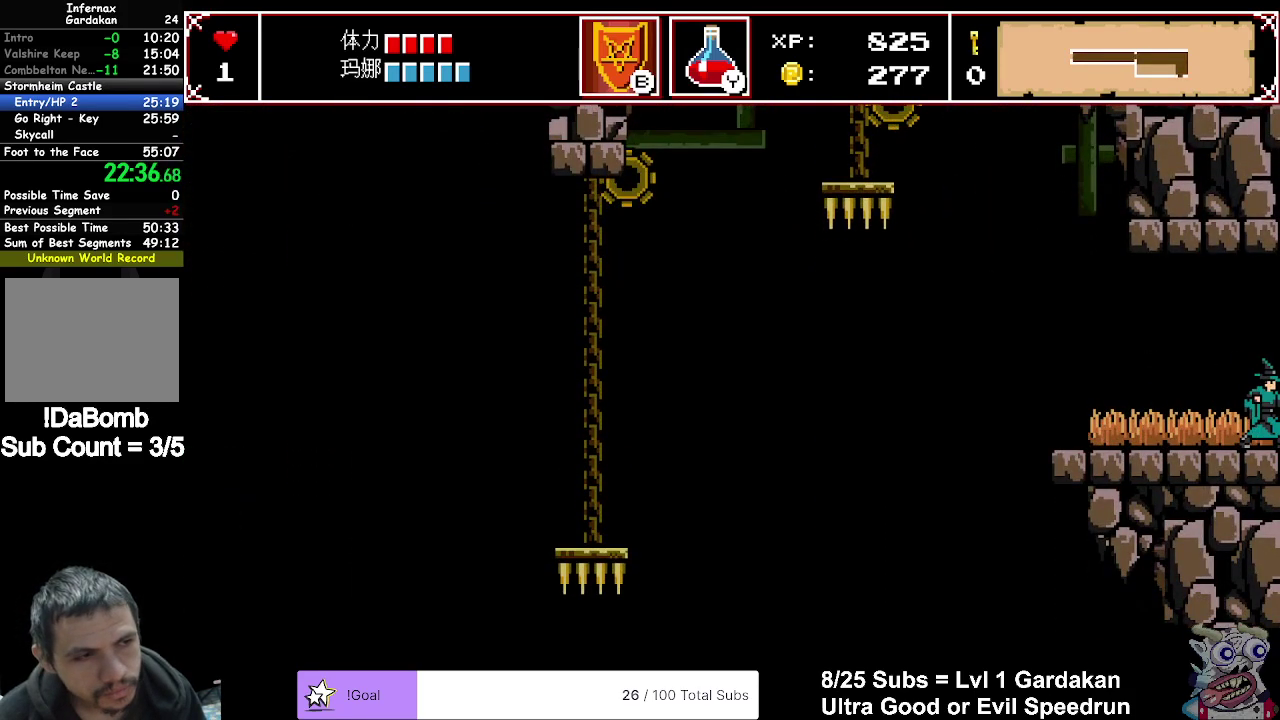
{"buttons": ["DPAD_RIGHT"], "right_stick": "center", "events": []}
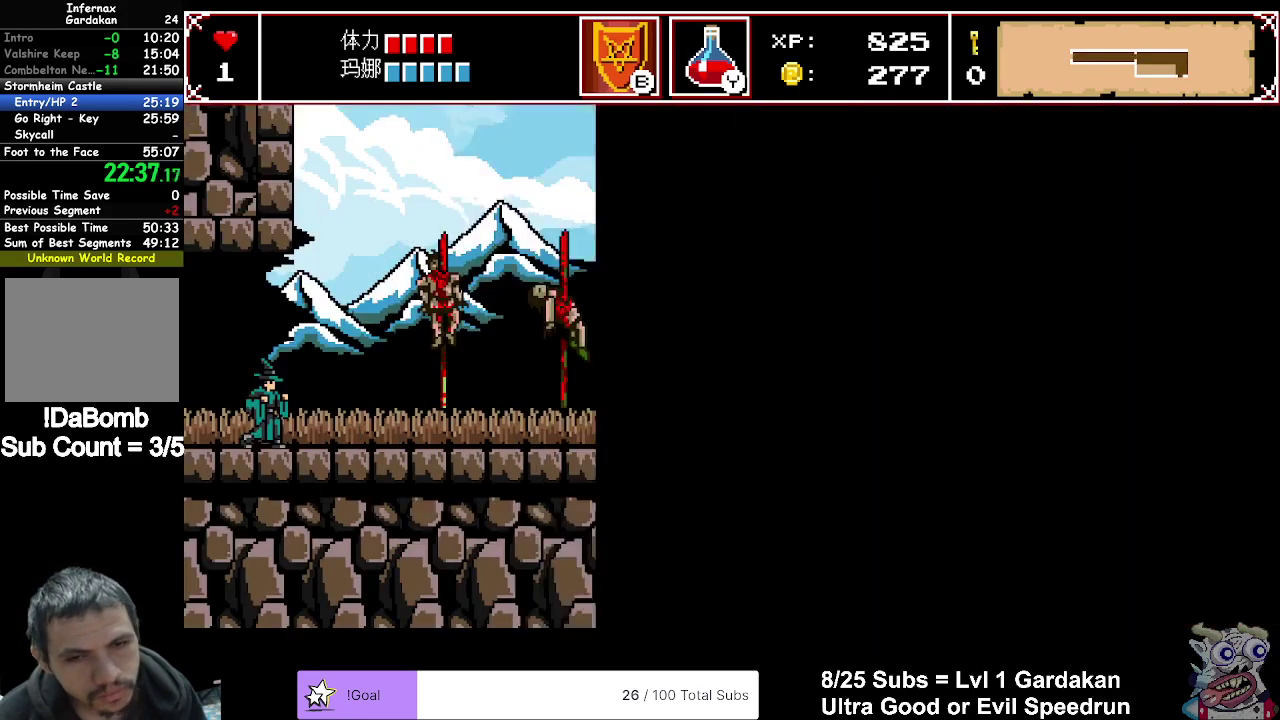
{"buttons": ["DPAD_RIGHT"], "right_stick": "center", "events": []}
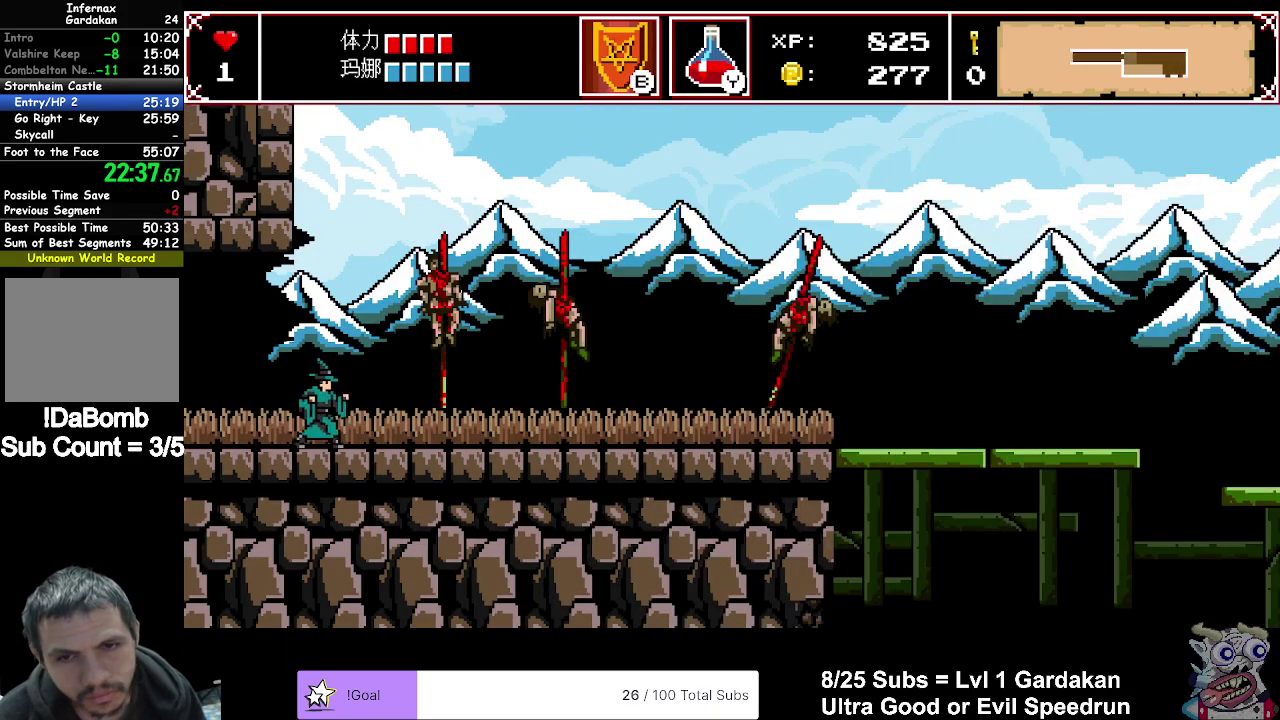
{"buttons": ["DPAD_RIGHT"], "right_stick": "center", "events": []}
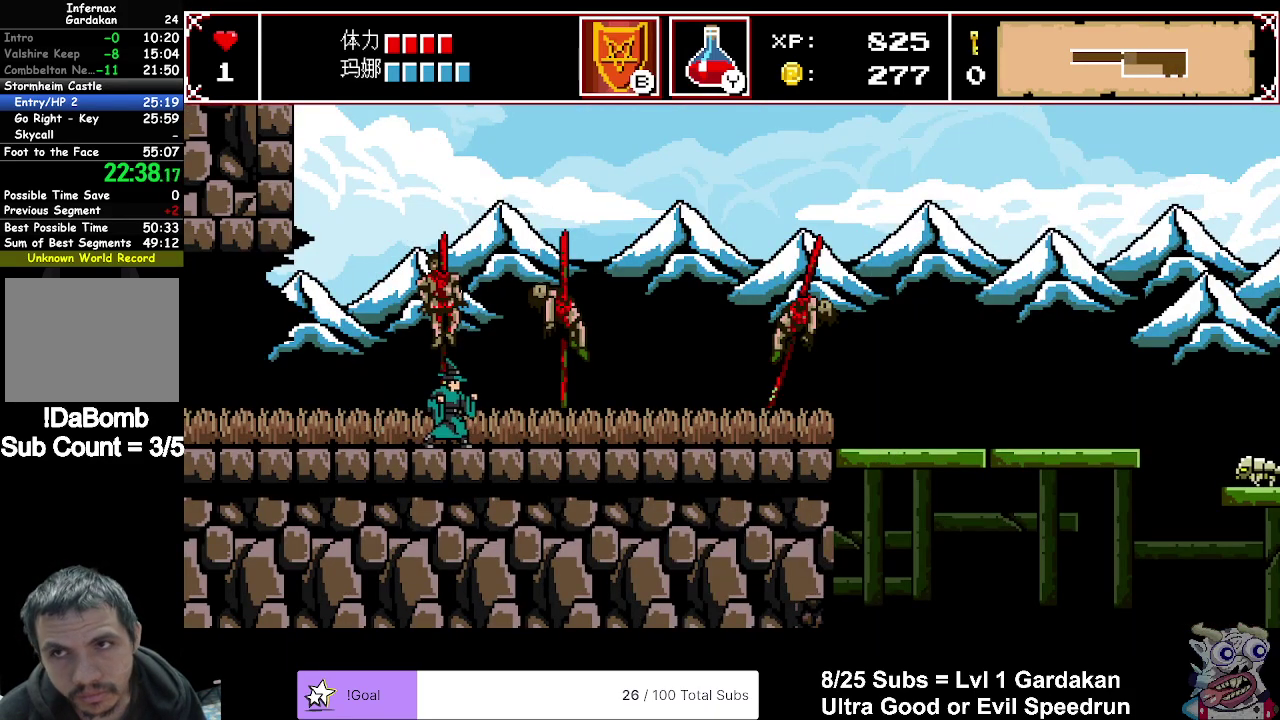
{"buttons": ["DPAD_RIGHT"], "right_stick": "center", "events": []}
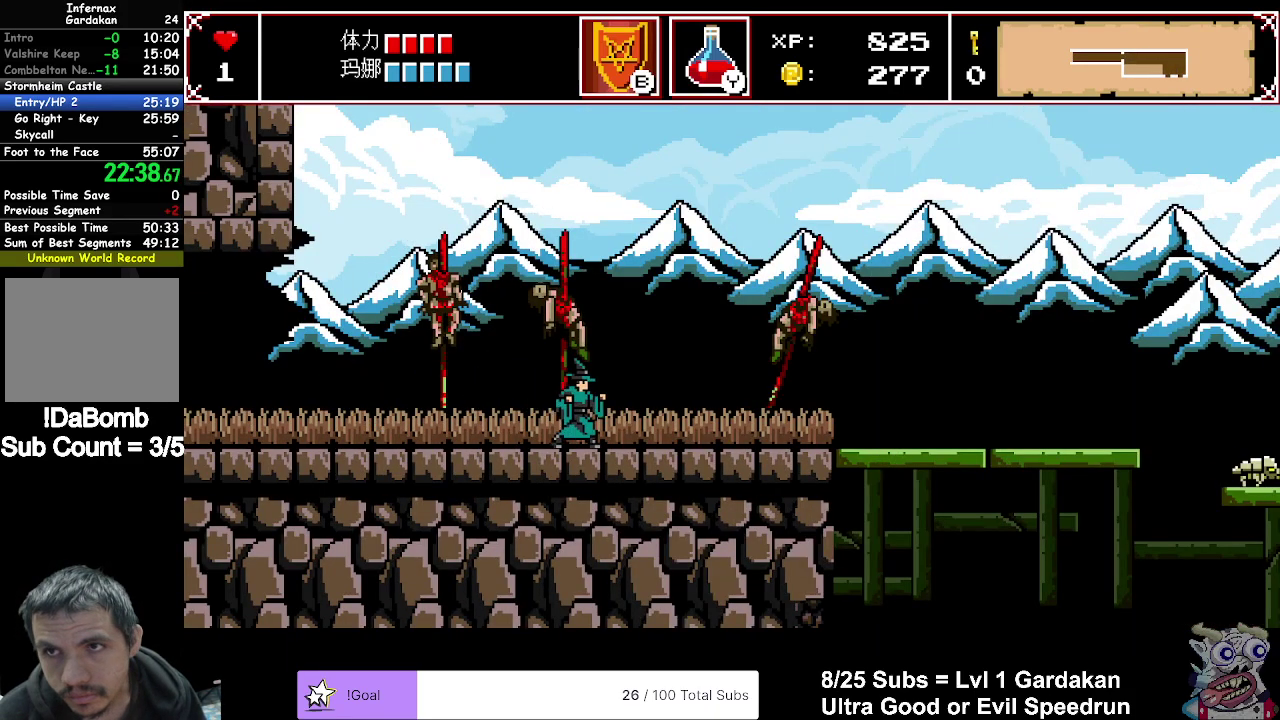
{"buttons": ["DPAD_RIGHT"], "right_stick": "center", "events": []}
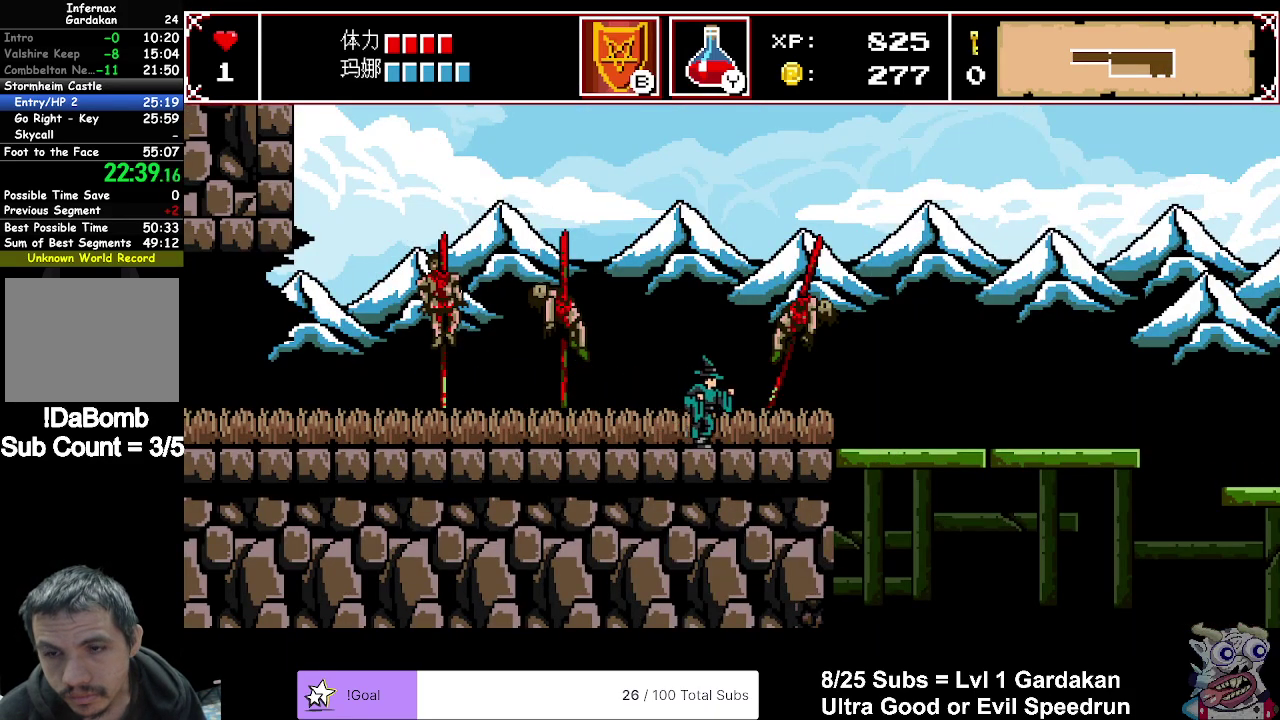
{"buttons": ["DPAD_RIGHT"], "right_stick": "center", "events": []}
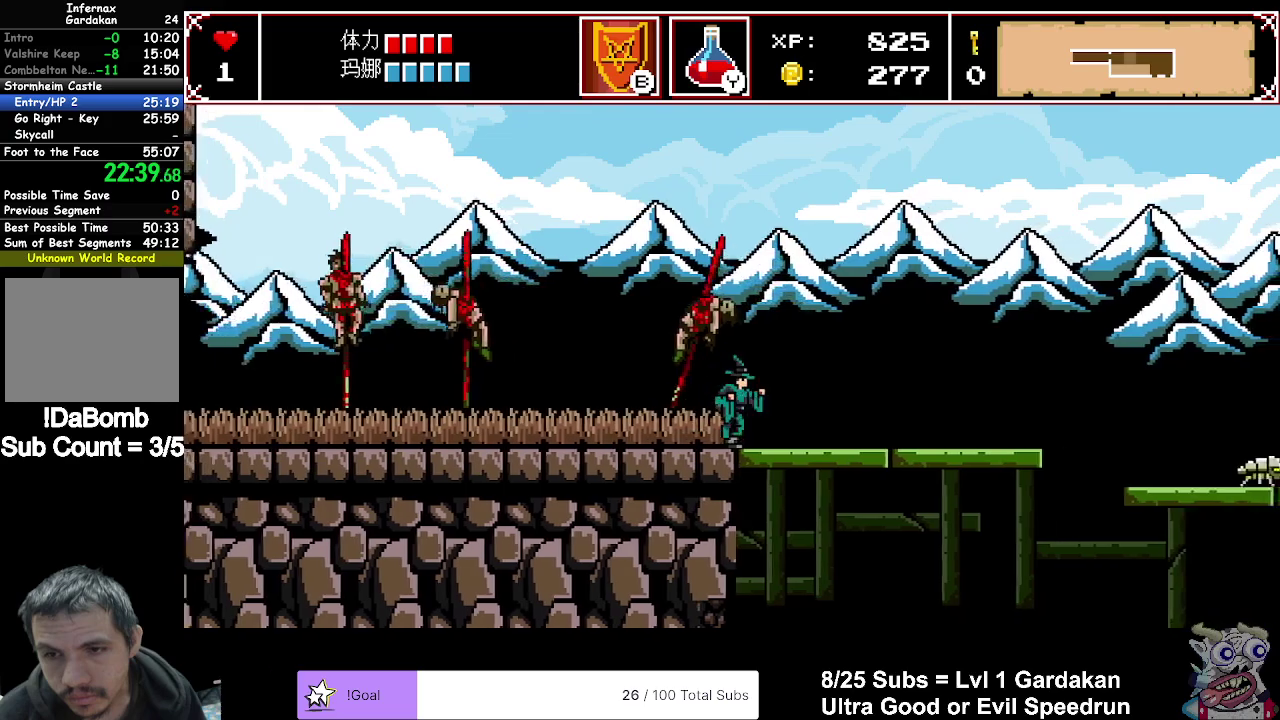
{"buttons": ["DPAD_RIGHT"], "right_stick": "center", "events": [[150, "DPAD_DOWN", "down"], [167, "DPAD_RIGHT", "up"], [183, "A", "down"], [267, "A", "up"], [267, "DPAD_DOWN", "up"], [367, "DPAD_RIGHT", "down"]]}
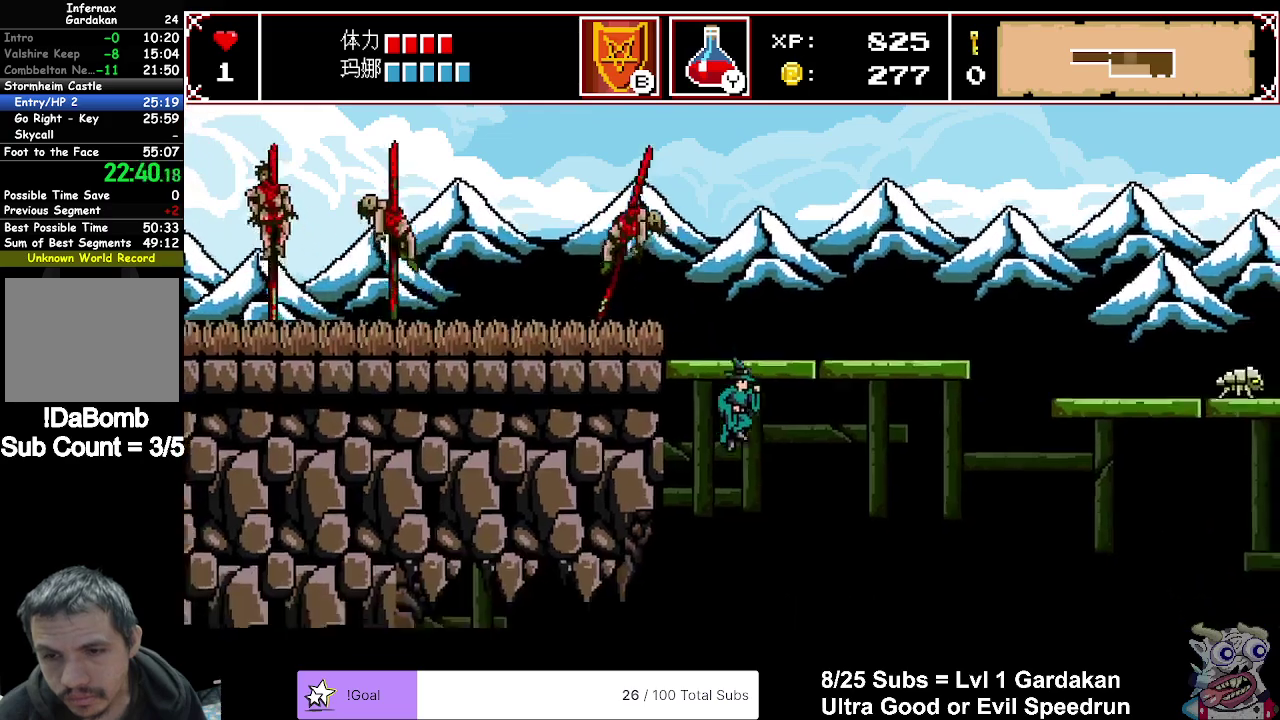
{"buttons": ["DPAD_RIGHT"], "right_stick": "center", "events": []}
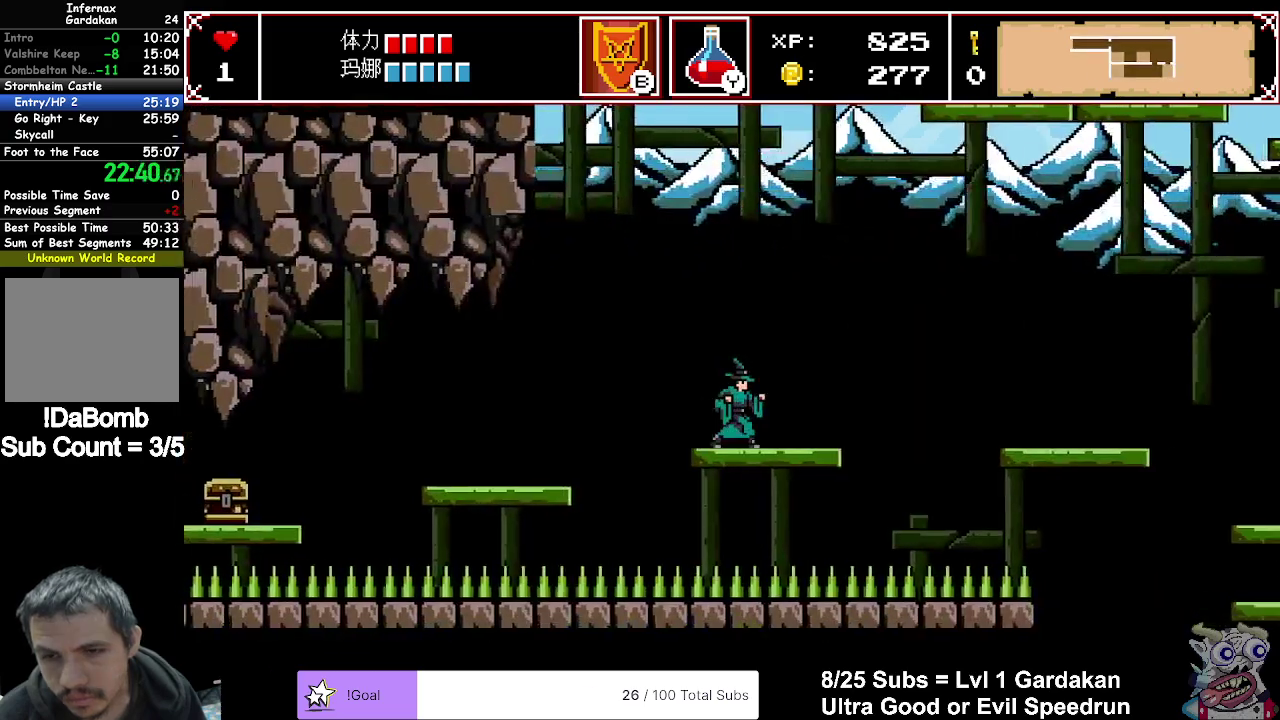
{"buttons": ["DPAD_RIGHT"], "right_stick": "center", "events": [[283, "A", "down"], [417, "A", "up"]]}
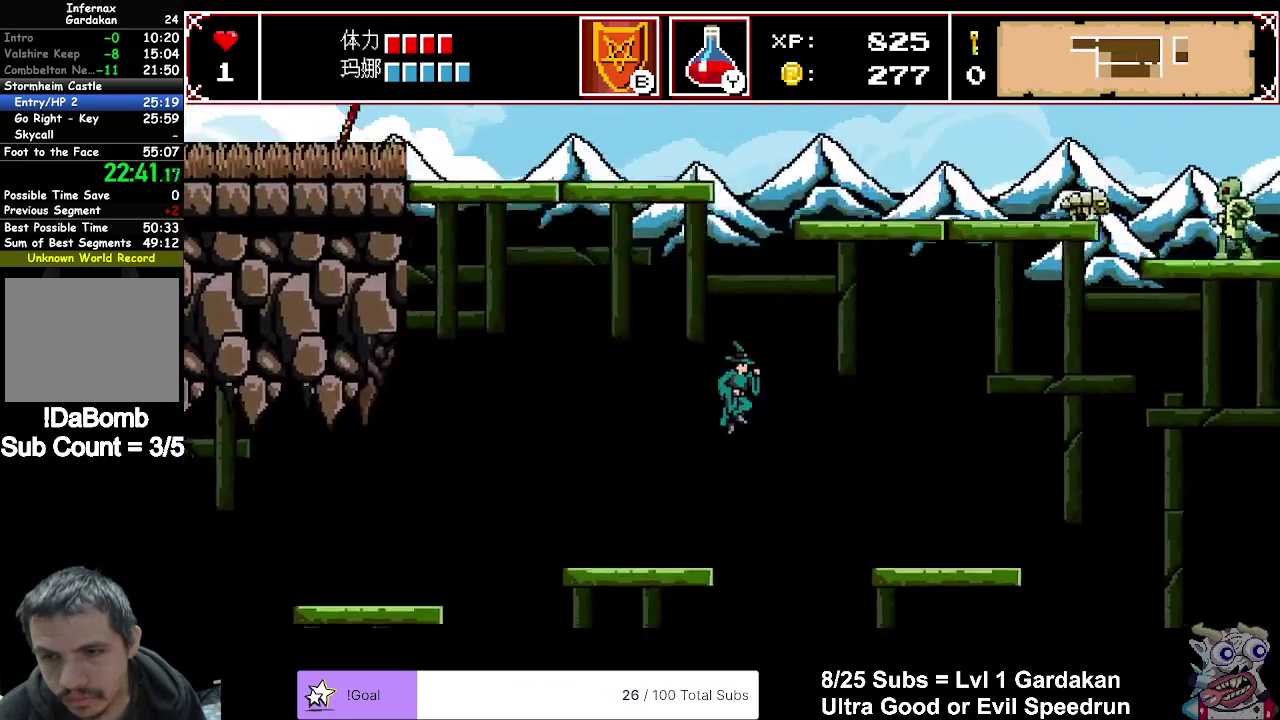
{"buttons": ["DPAD_RIGHT"], "right_stick": "center", "events": []}
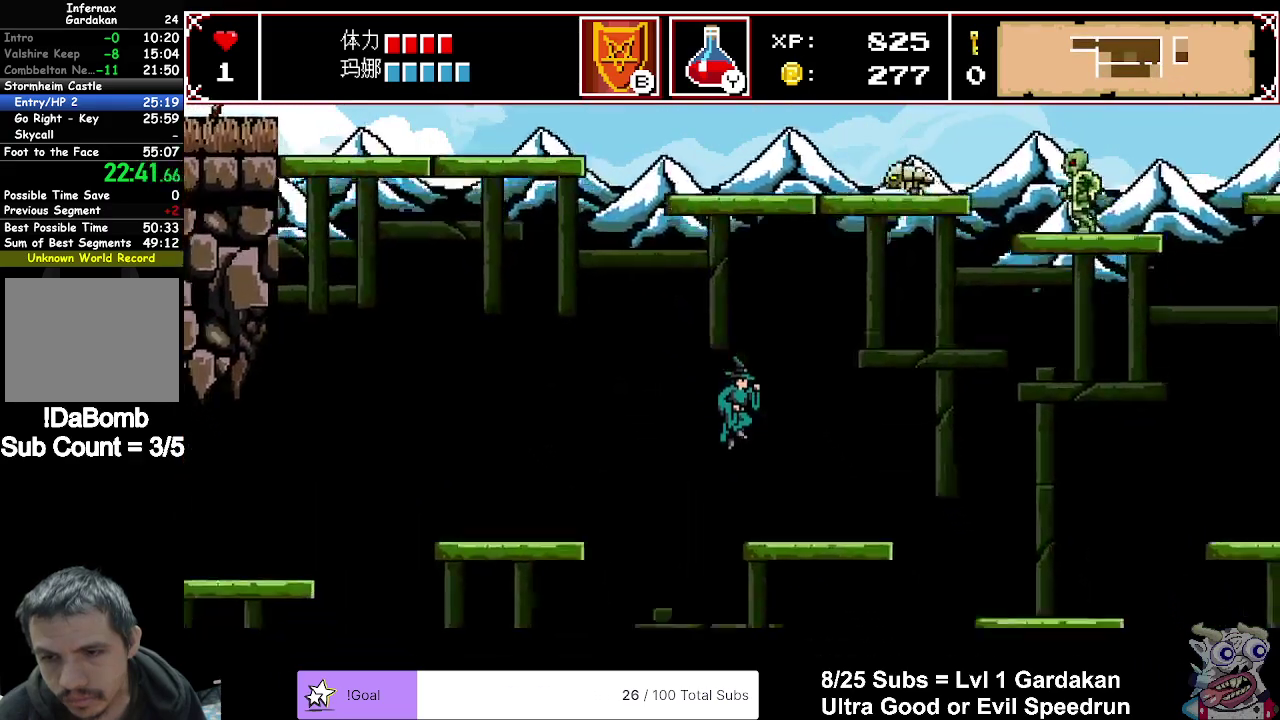
{"buttons": ["DPAD_RIGHT"], "right_stick": "center", "events": [[150, "DPAD_DOWN", "down"], [183, "DPAD_RIGHT", "up"], [217, "A", "down"], [283, "A", "up"], [350, "DPAD_DOWN", "up"], [350, "DPAD_RIGHT", "down"]]}
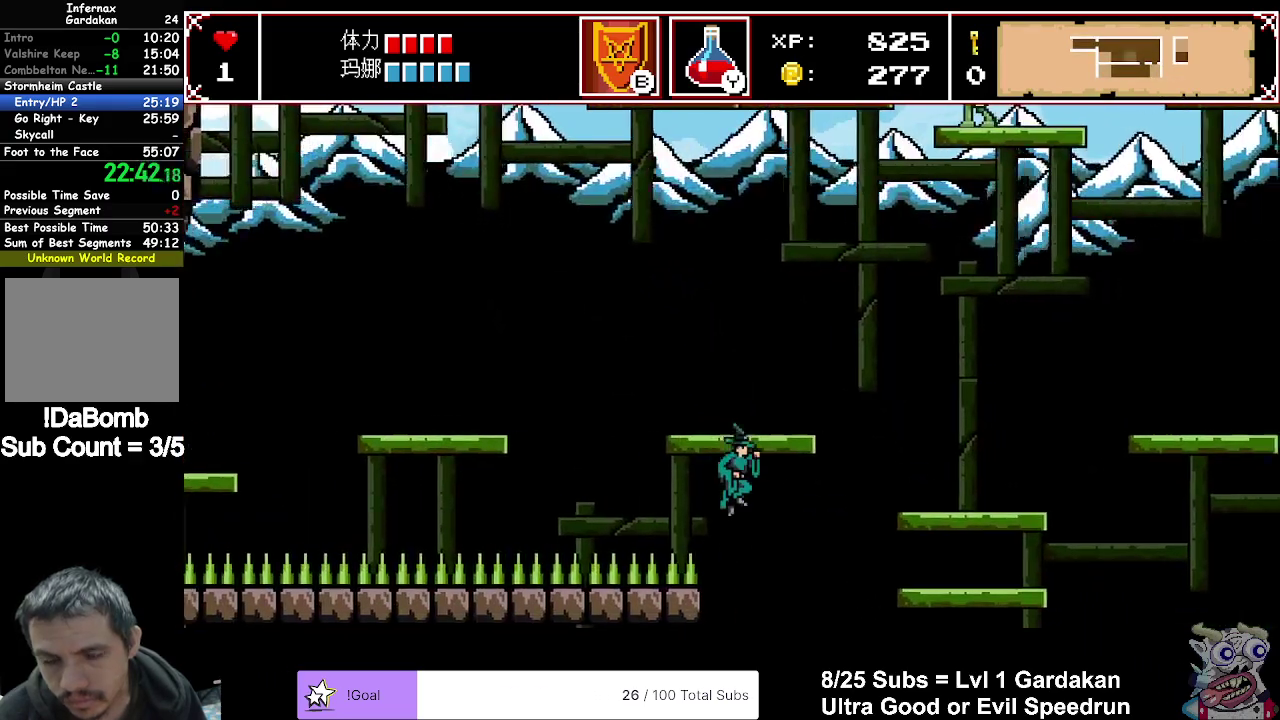
{"buttons": ["DPAD_RIGHT"], "right_stick": "center", "events": []}
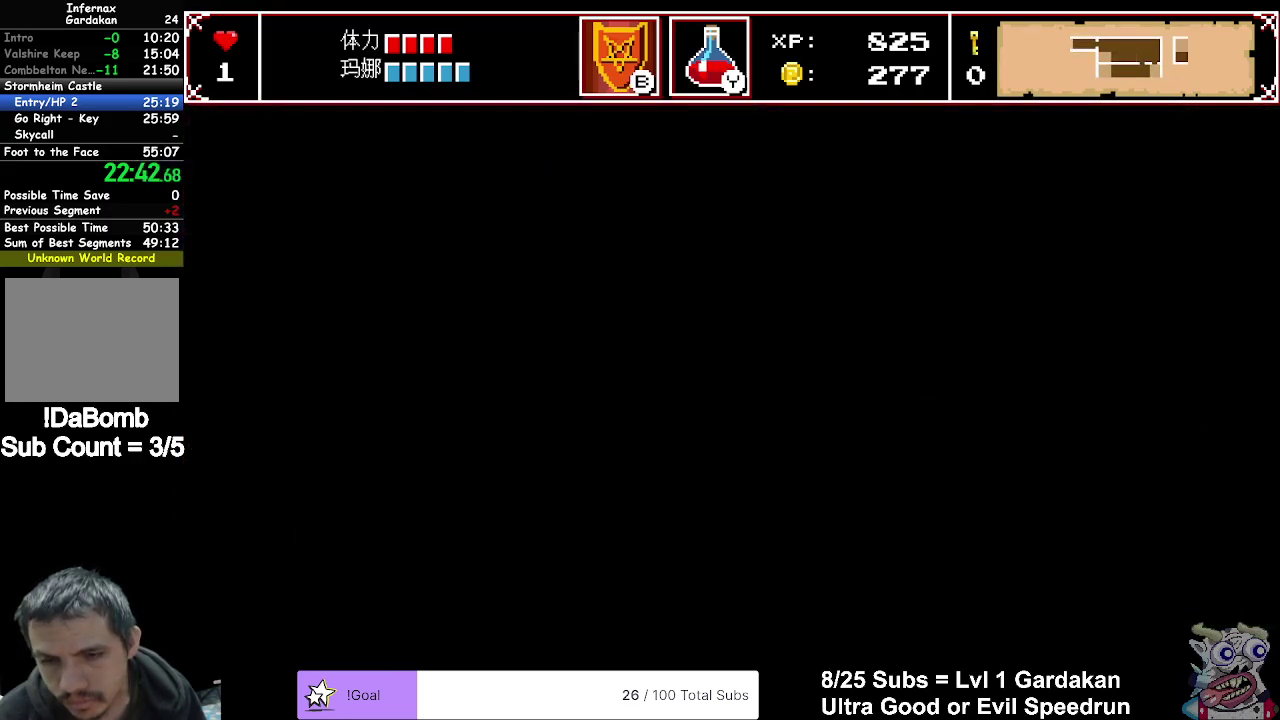
{"buttons": ["DPAD_RIGHT"], "right_stick": "center", "events": []}
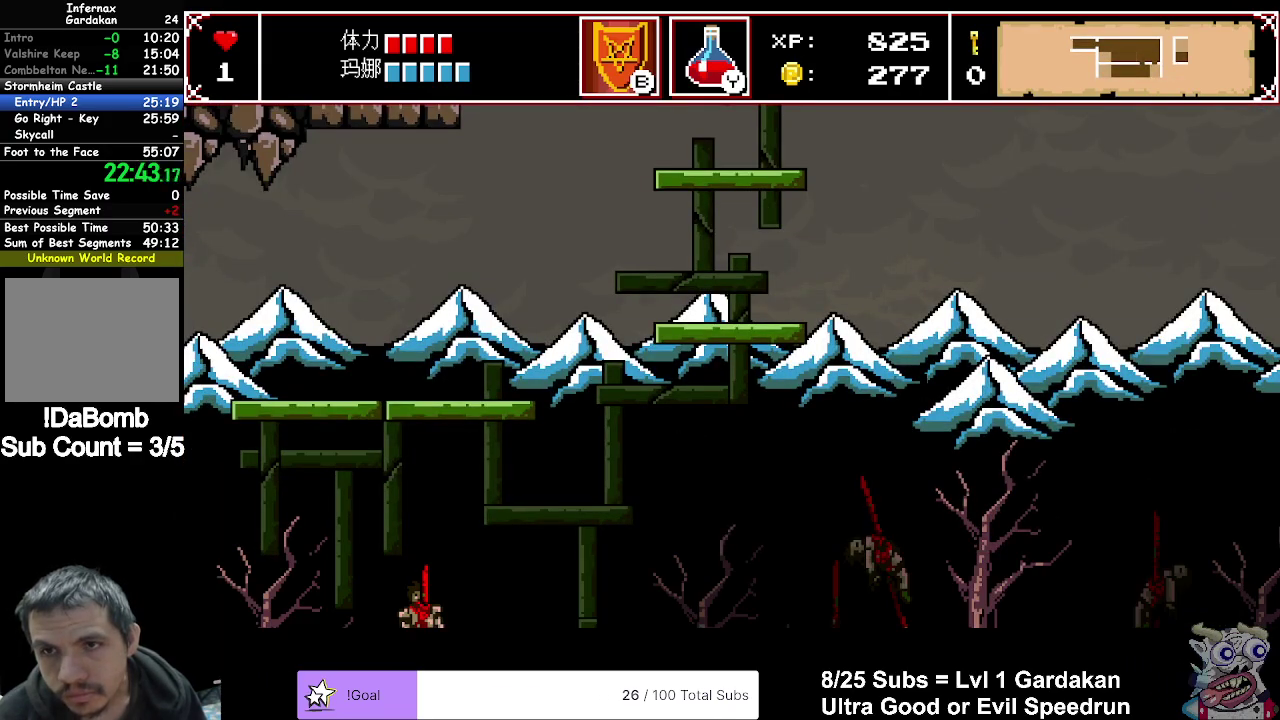
{"buttons": ["DPAD_RIGHT"], "right_stick": "center", "events": []}
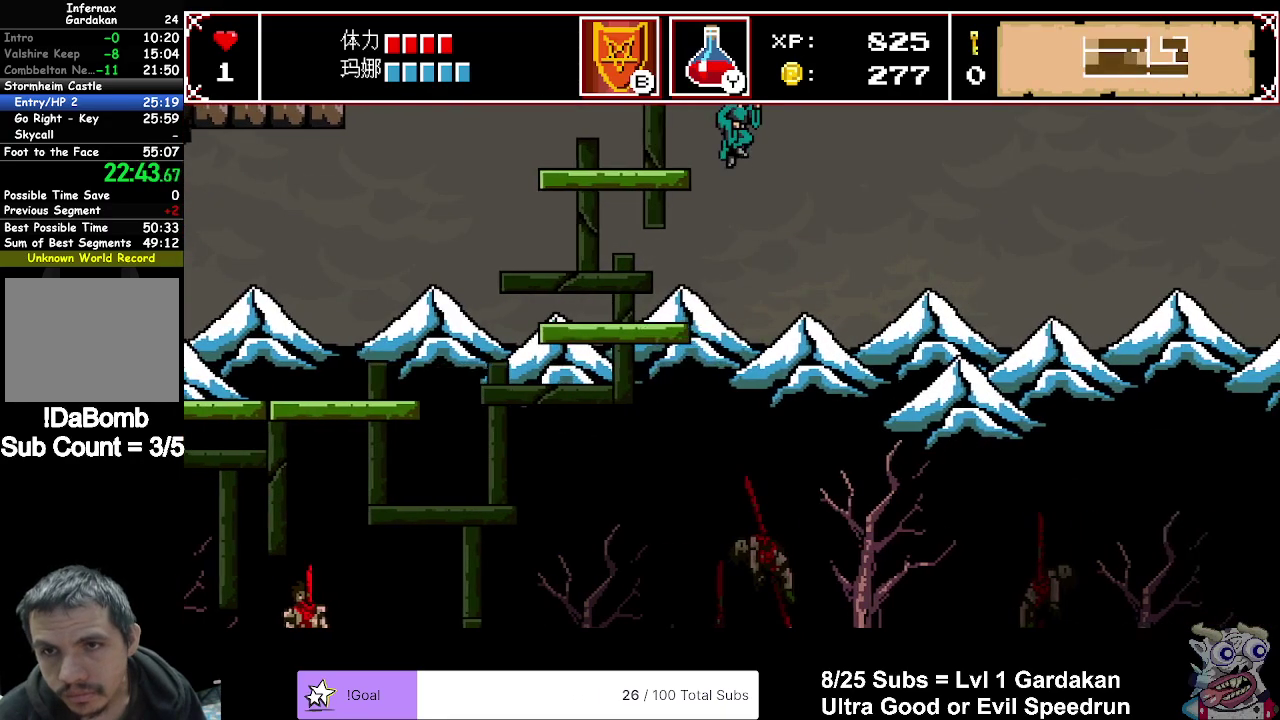
{"buttons": ["DPAD_RIGHT"], "right_stick": "center", "events": []}
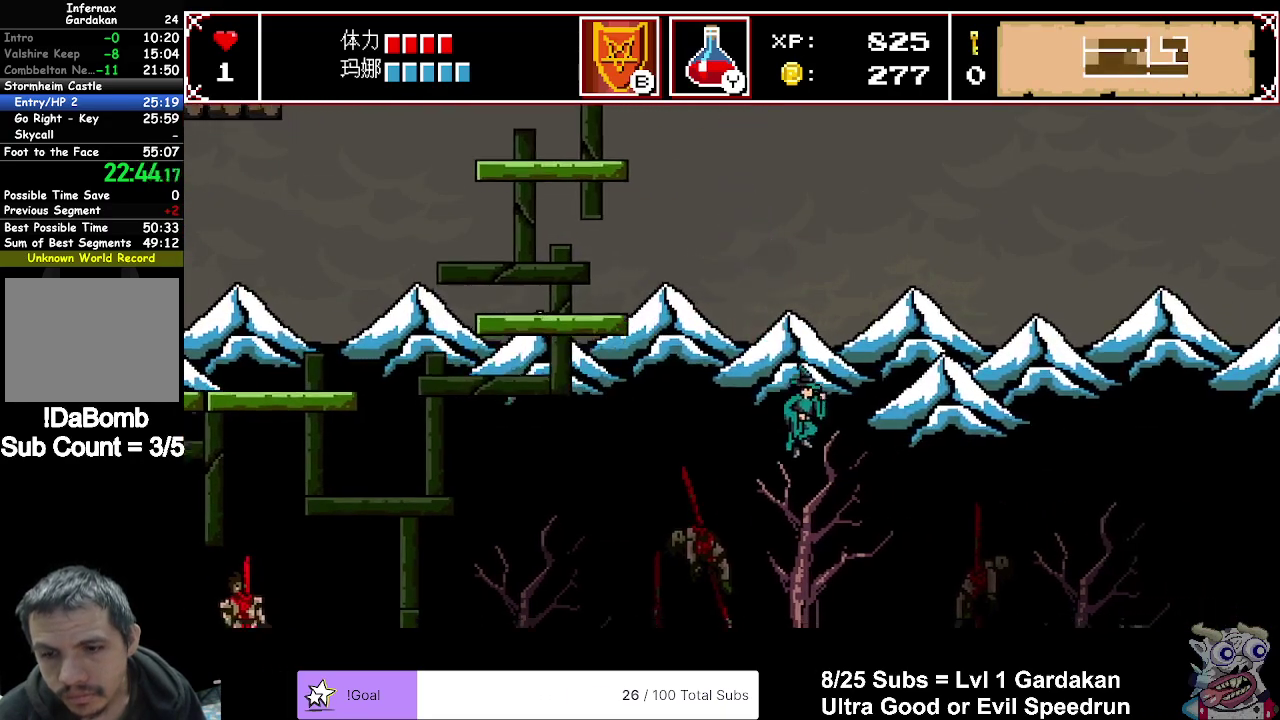
{"buttons": ["DPAD_RIGHT"], "right_stick": "center", "events": []}
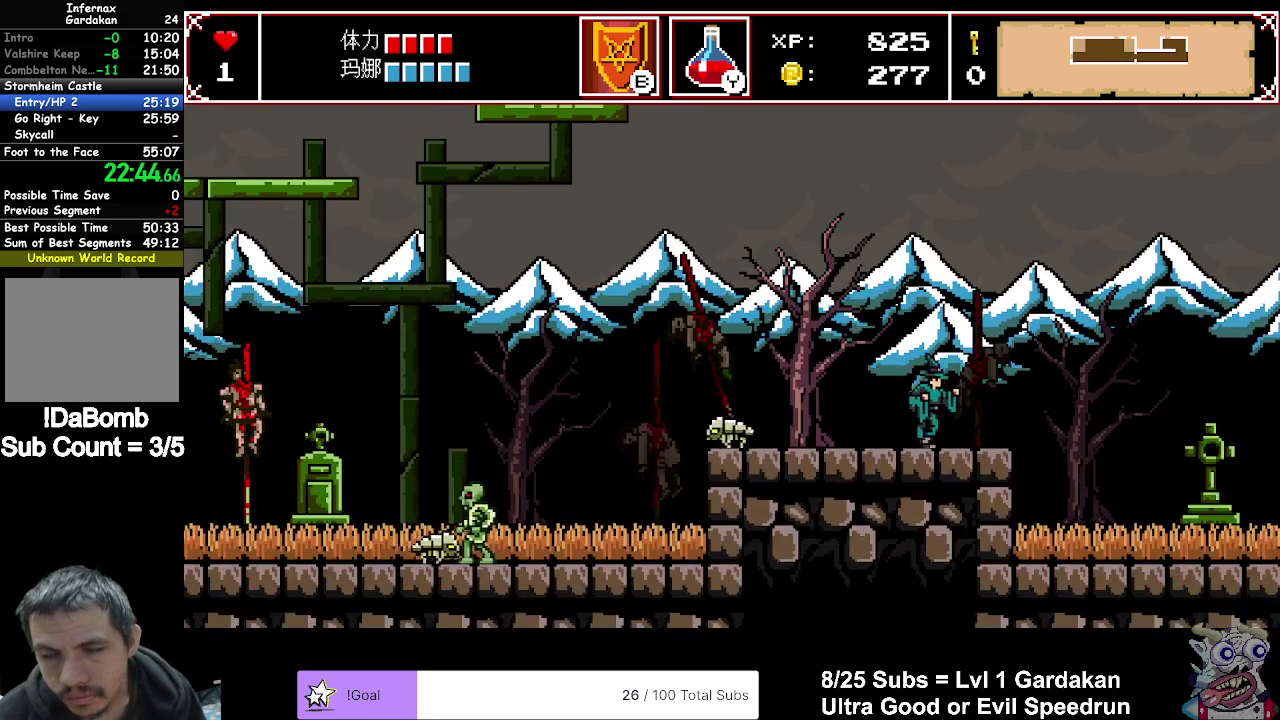
{"buttons": ["DPAD_RIGHT"], "right_stick": "center", "events": []}
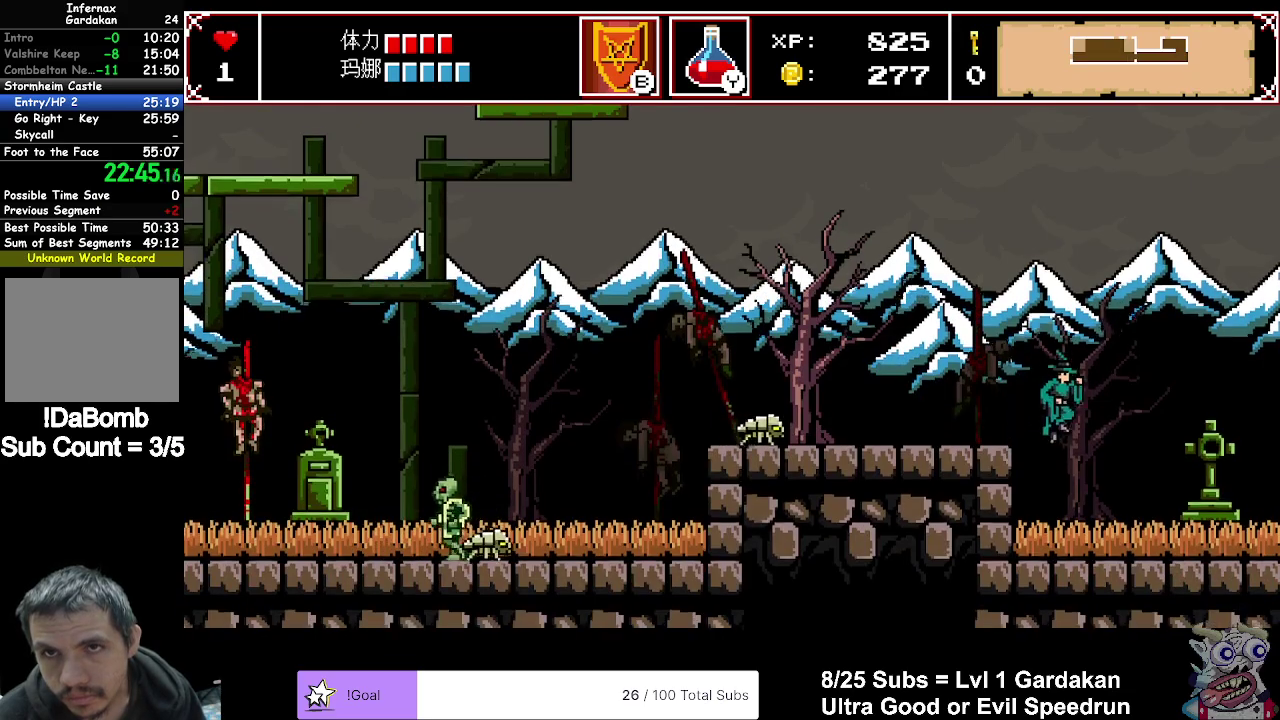
{"buttons": ["DPAD_RIGHT"], "right_stick": "center", "events": []}
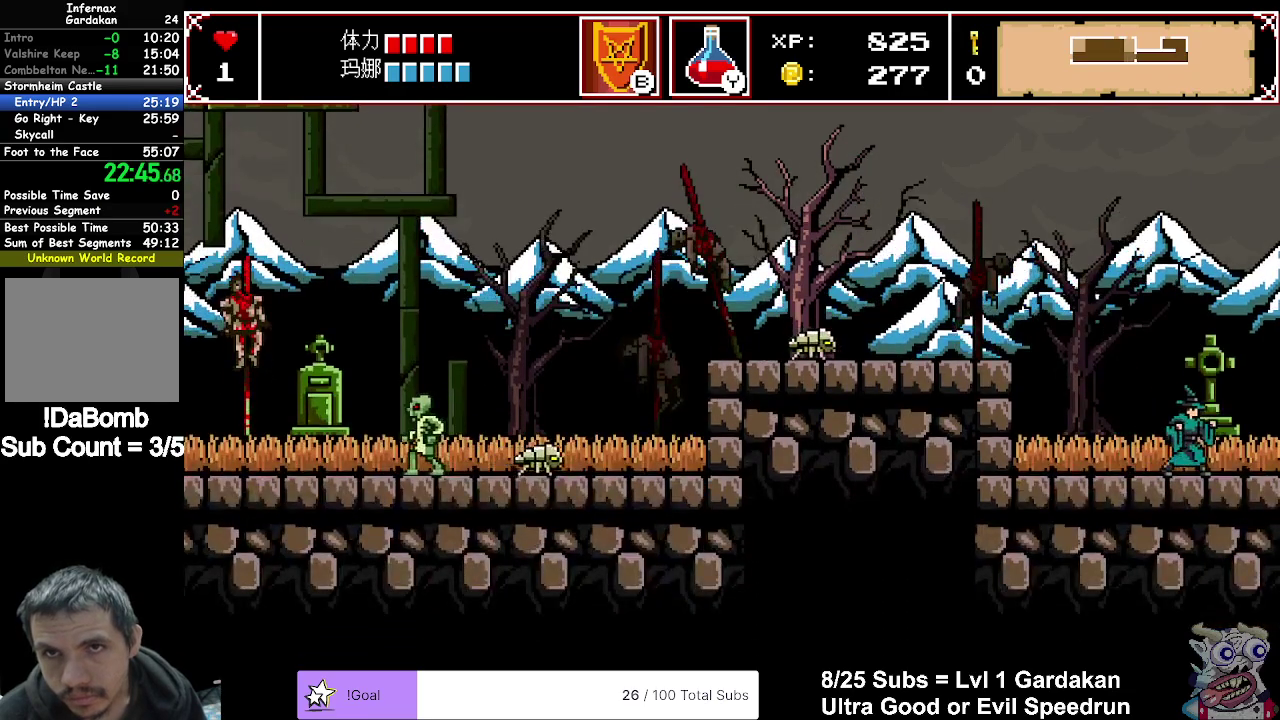
{"buttons": ["DPAD_RIGHT"], "right_stick": "center", "events": []}
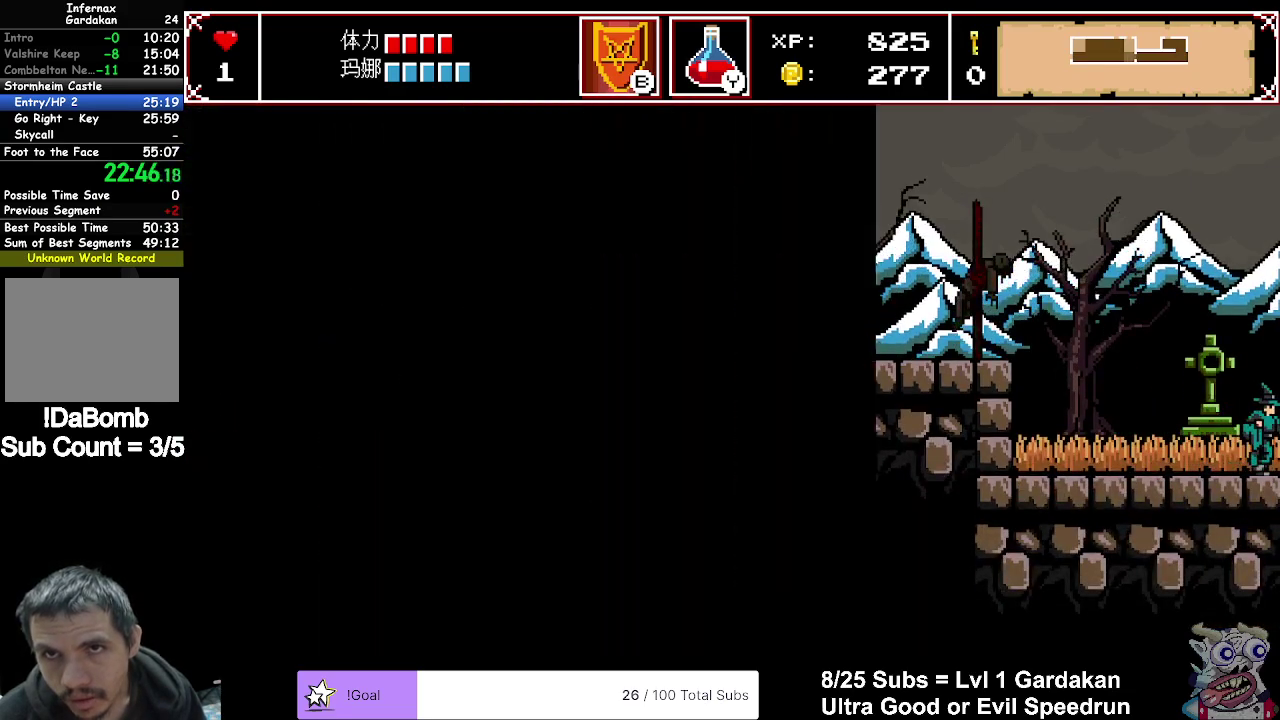
{"buttons": ["DPAD_RIGHT"], "right_stick": "center", "events": []}
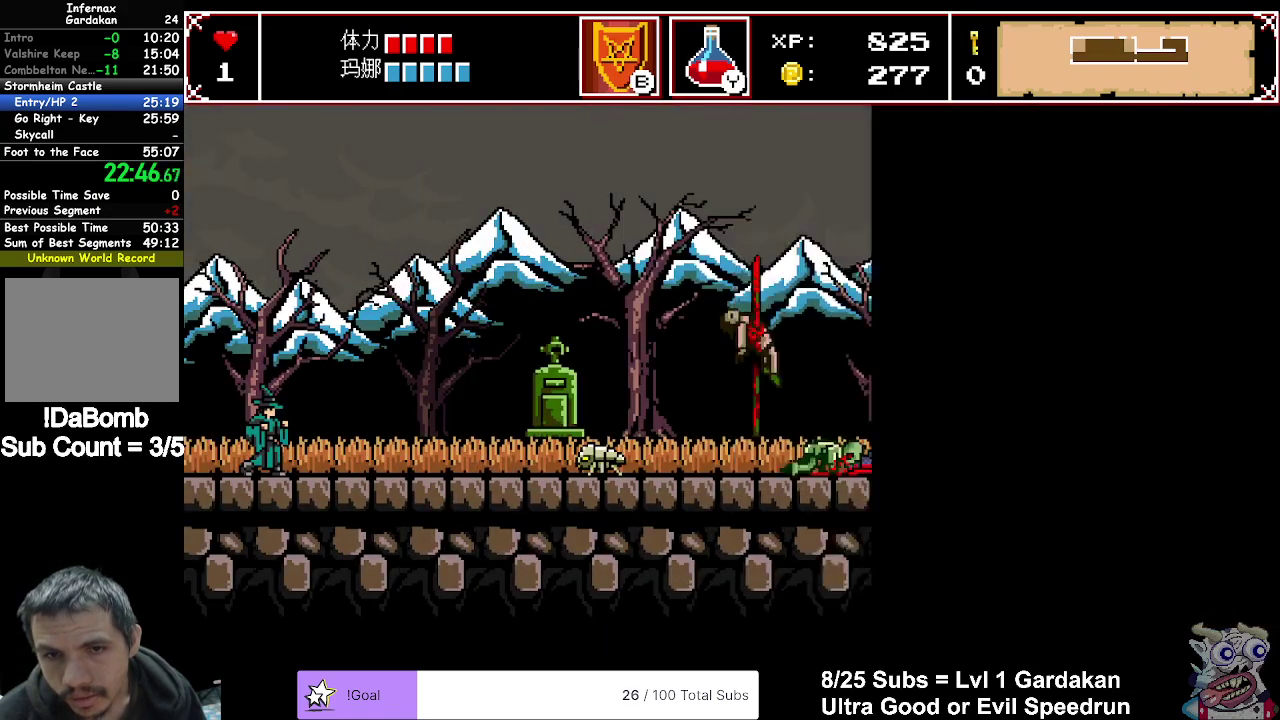
{"buttons": ["DPAD_RIGHT"], "right_stick": "center", "events": []}
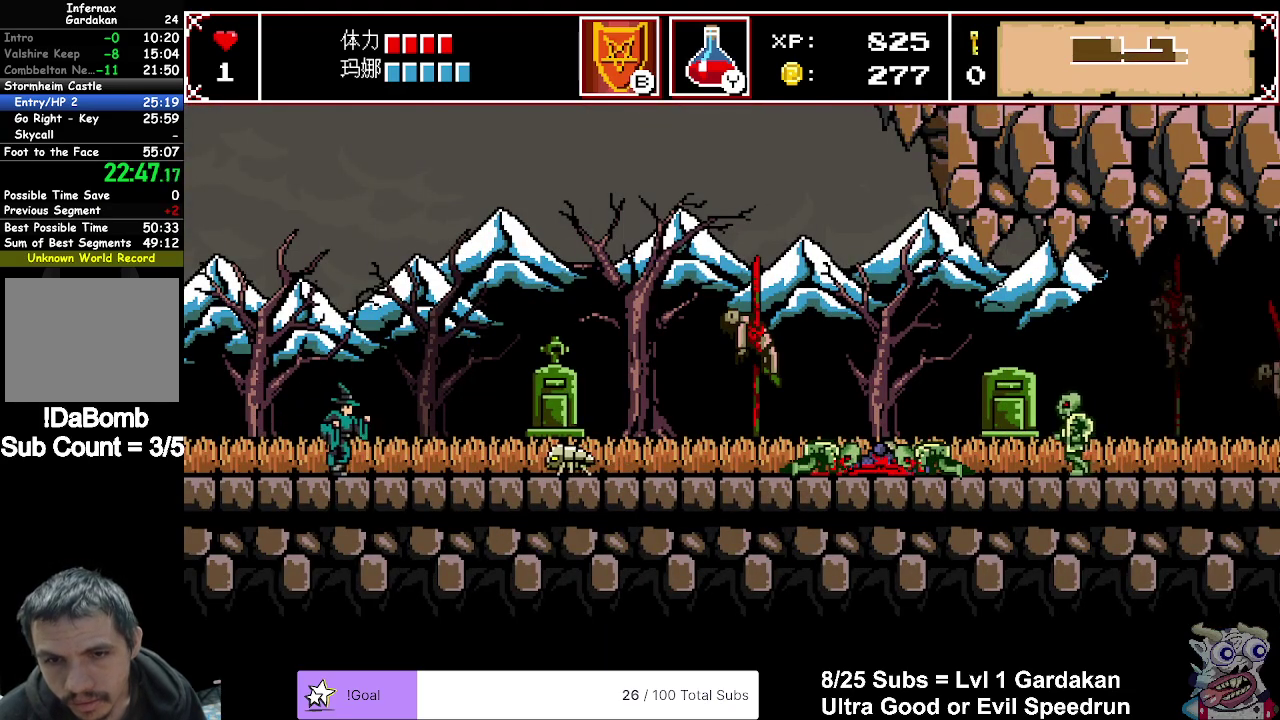
{"buttons": ["DPAD_RIGHT"], "right_stick": "center", "events": [[183, "A", "down"], [317, "A", "up"]]}
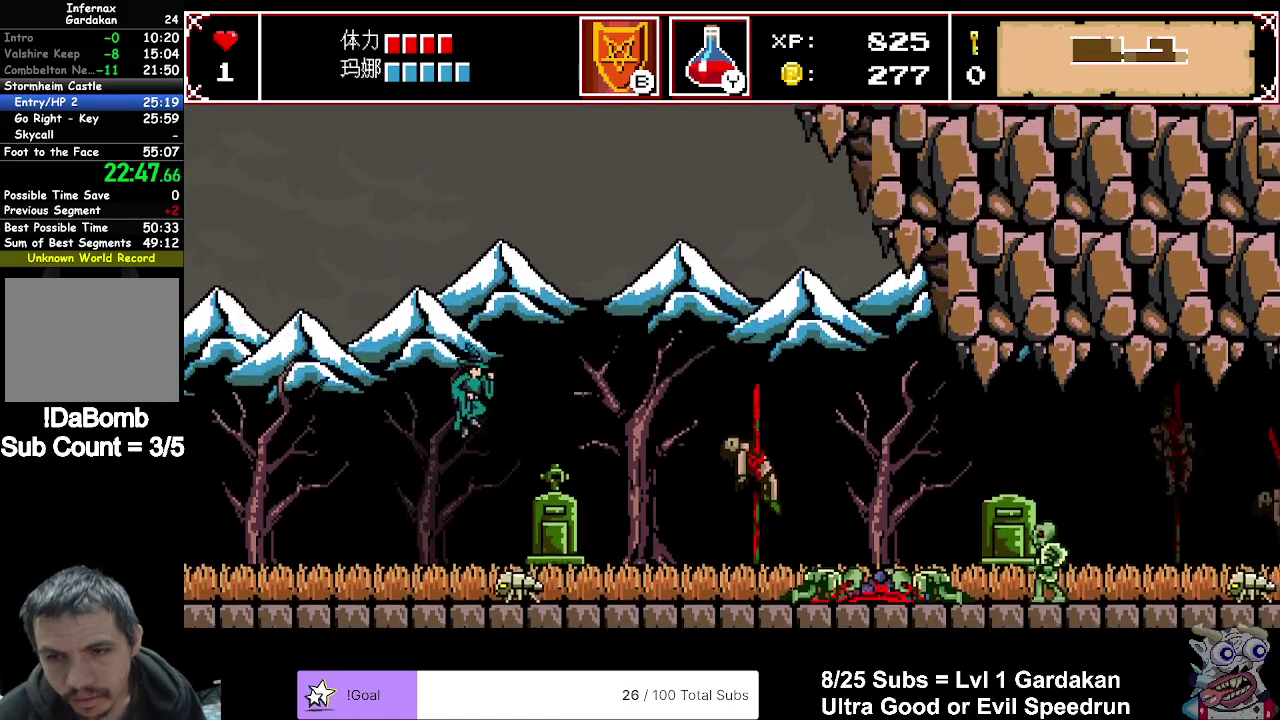
{"buttons": ["DPAD_RIGHT"], "right_stick": "center", "events": []}
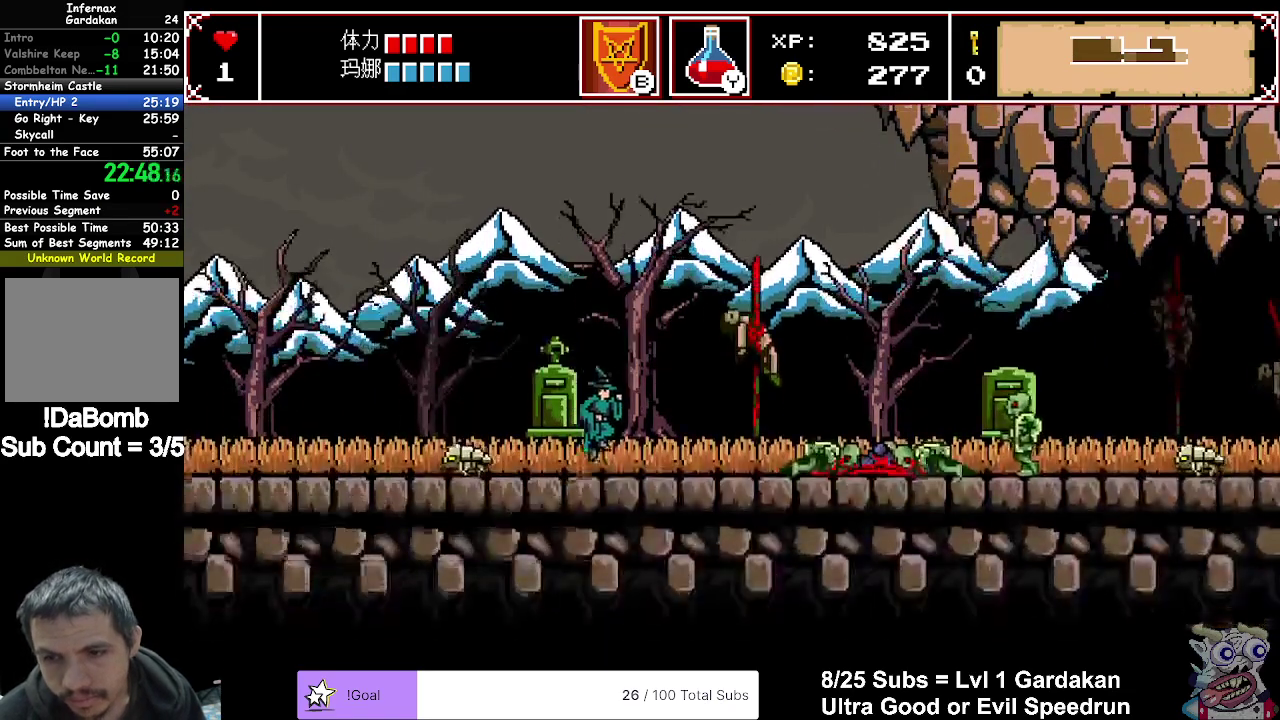
{"buttons": ["DPAD_RIGHT"], "right_stick": "center", "events": []}
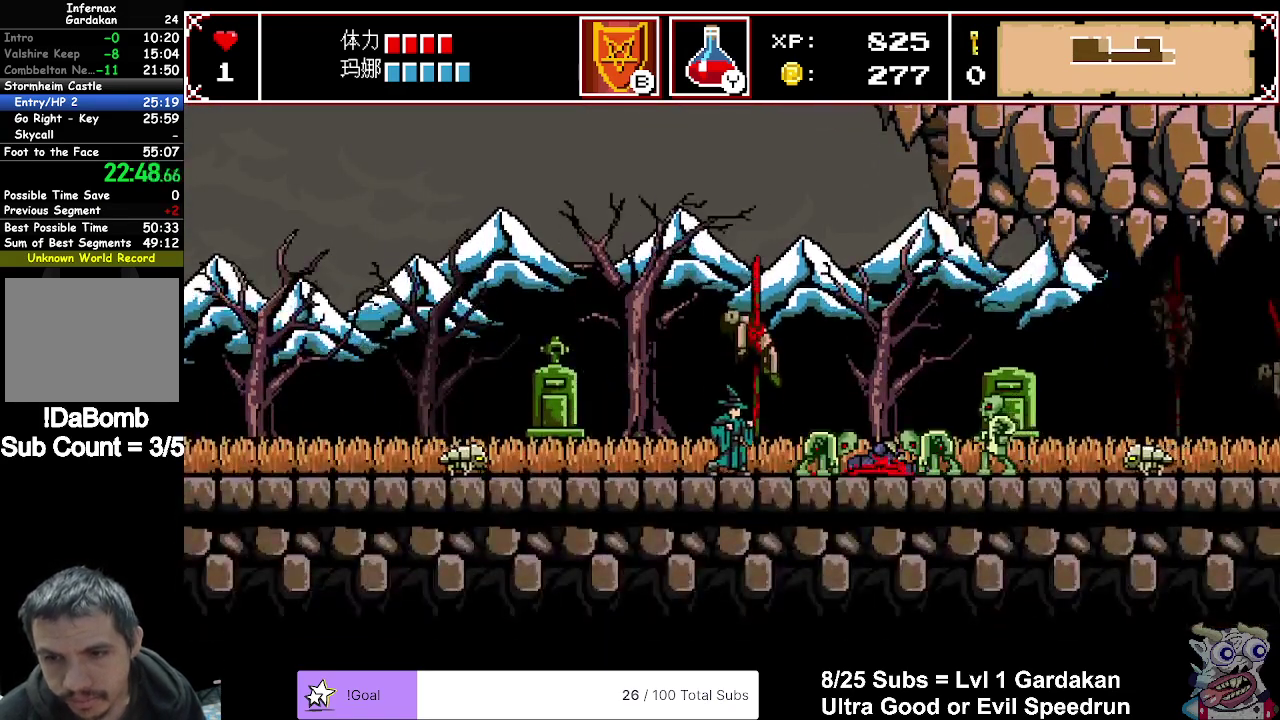
{"buttons": ["A", "DPAD_RIGHT"], "right_stick": "center", "events": [[167, "A", "down"]]}
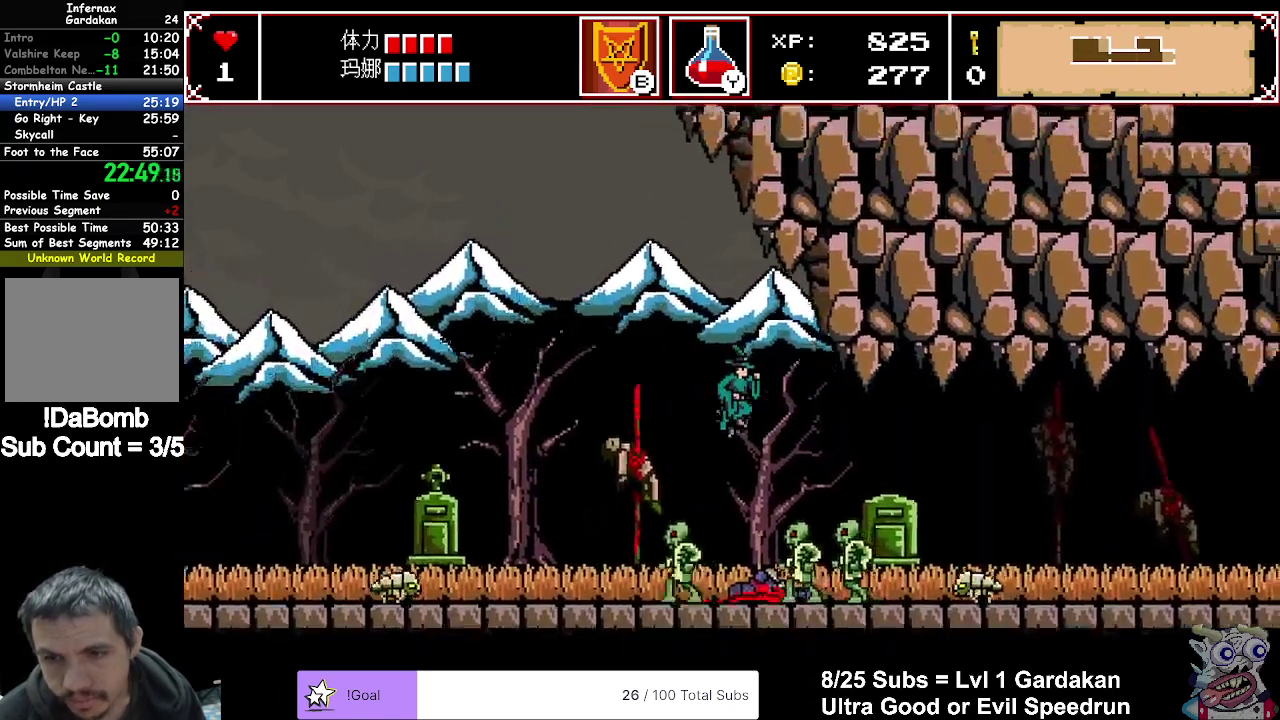
{"buttons": ["DPAD_RIGHT"], "right_stick": "center", "events": [[150, "A", "up"]]}
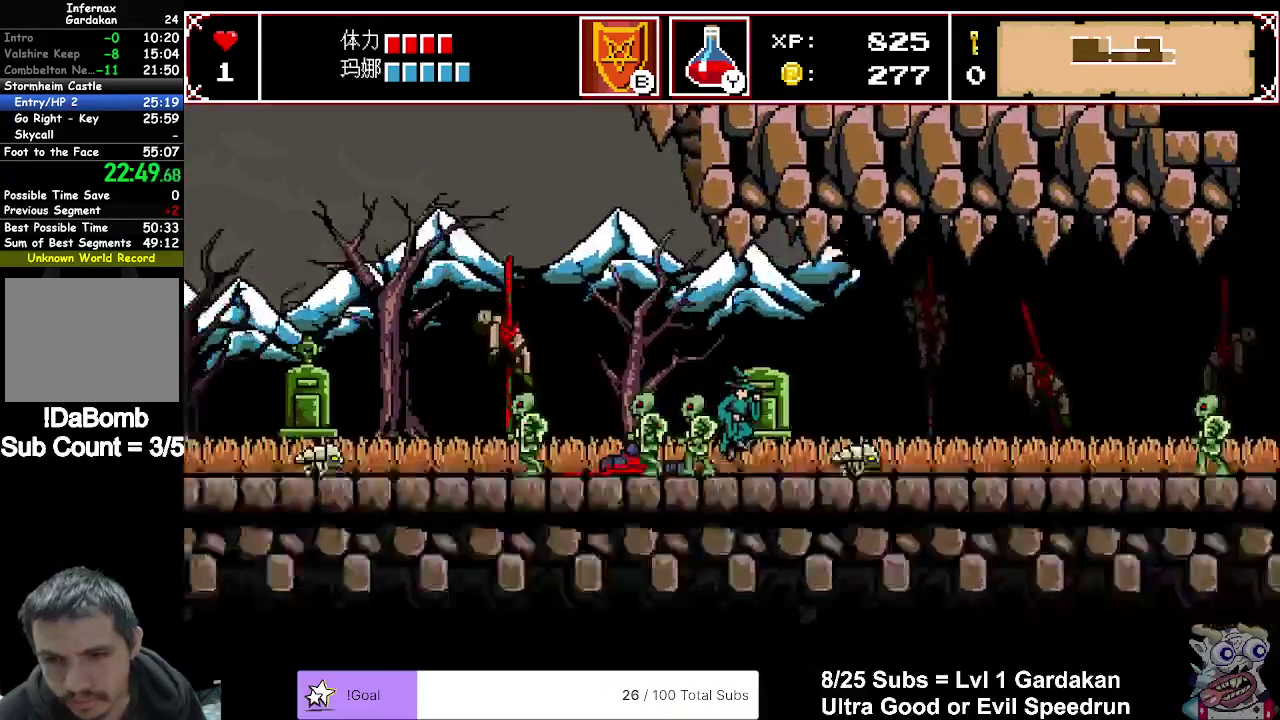
{"buttons": ["DPAD_RIGHT"], "right_stick": "center", "events": [[283, "A", "down"], [450, "A", "up"]]}
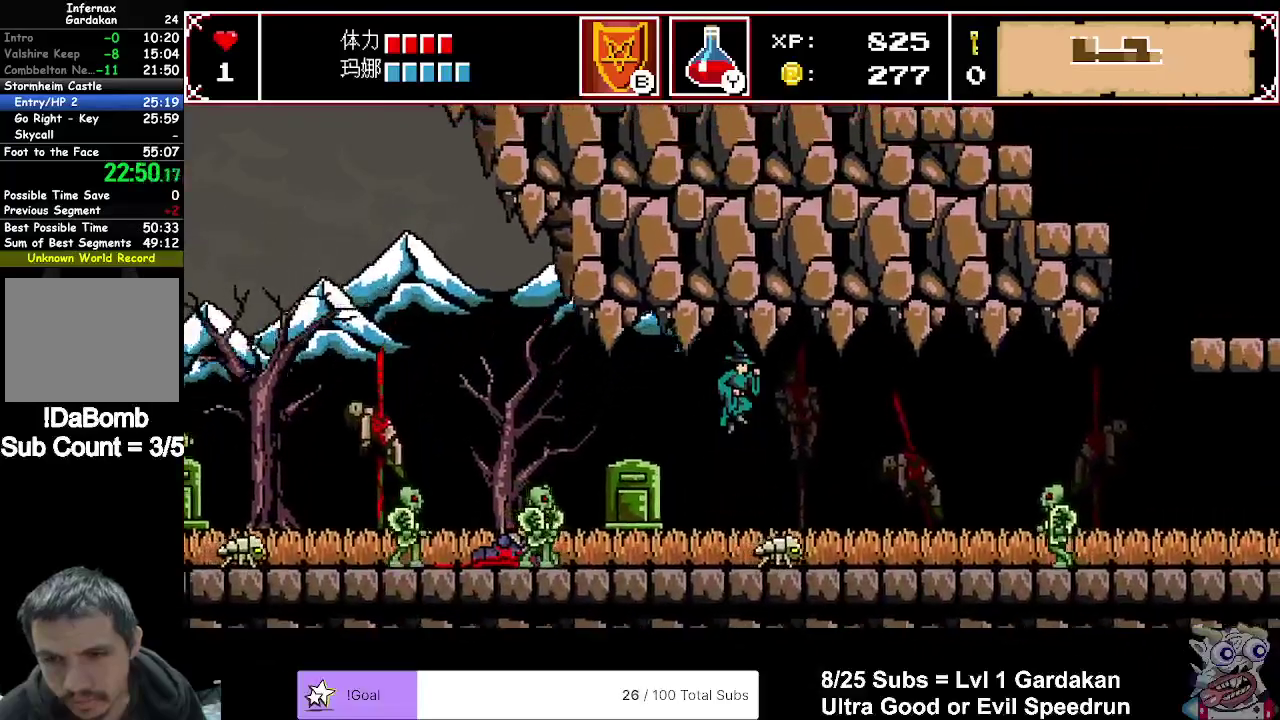
{"buttons": ["DPAD_RIGHT"], "right_stick": "center", "events": []}